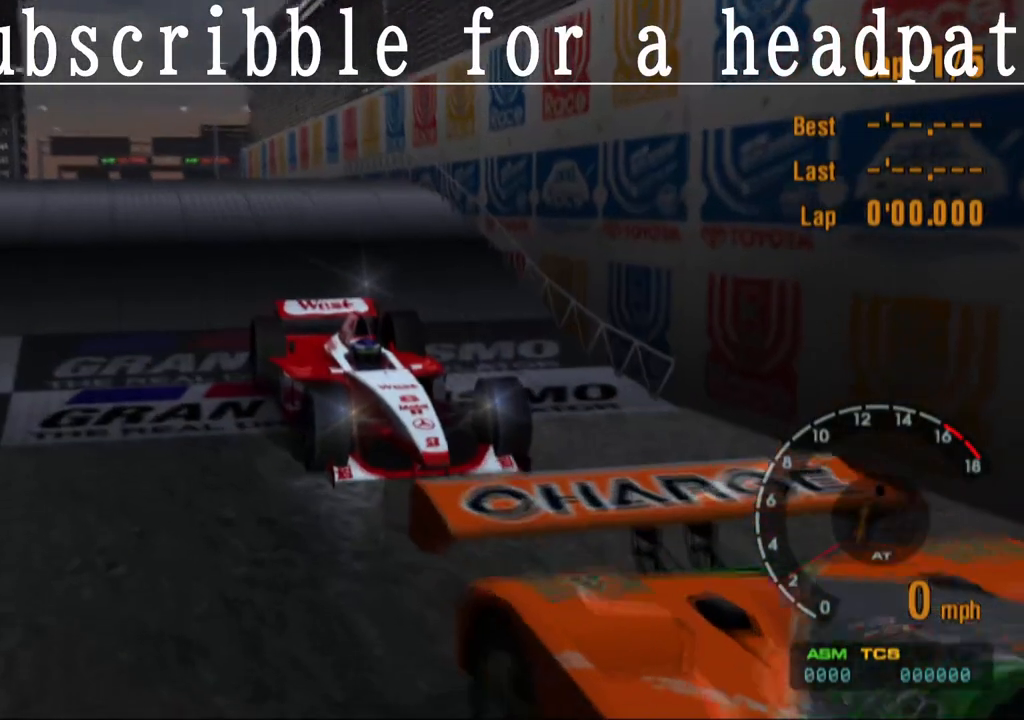
Gameplay with a controller (PlayStation layout); each line is a JSON object with the inputs held at the frame after it. "events" lists button and stick changes between this image and that frame as [ms after this image, input, new state], when the widget could be followed in between.
{"buttons": ["CROSS"], "left_stick": "center", "right_stick": "center", "events": [[417, "CROSS", "down"]]}
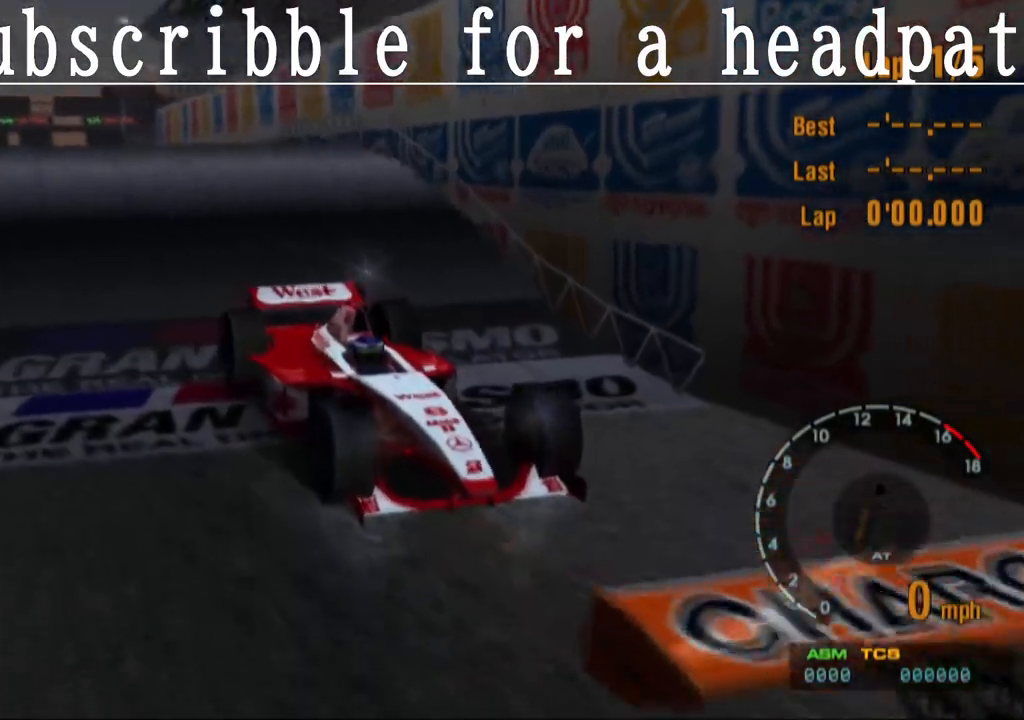
{"buttons": ["CROSS"], "left_stick": "center", "right_stick": "center", "events": []}
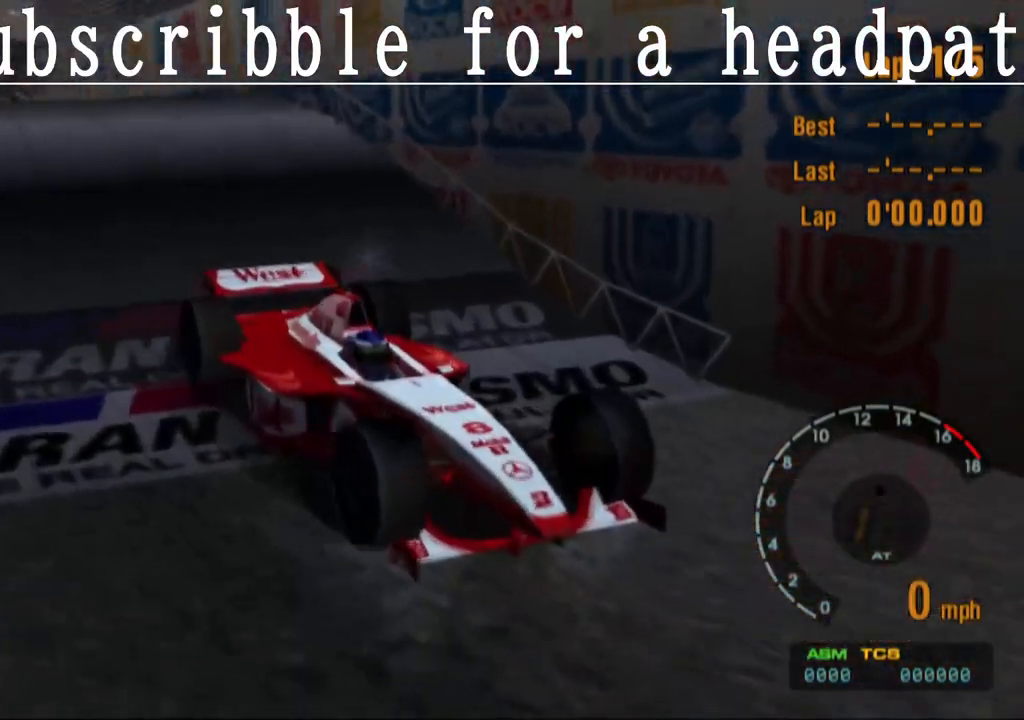
{"buttons": [], "left_stick": "center", "right_stick": "center", "events": [[83, "CROSS", "up"]]}
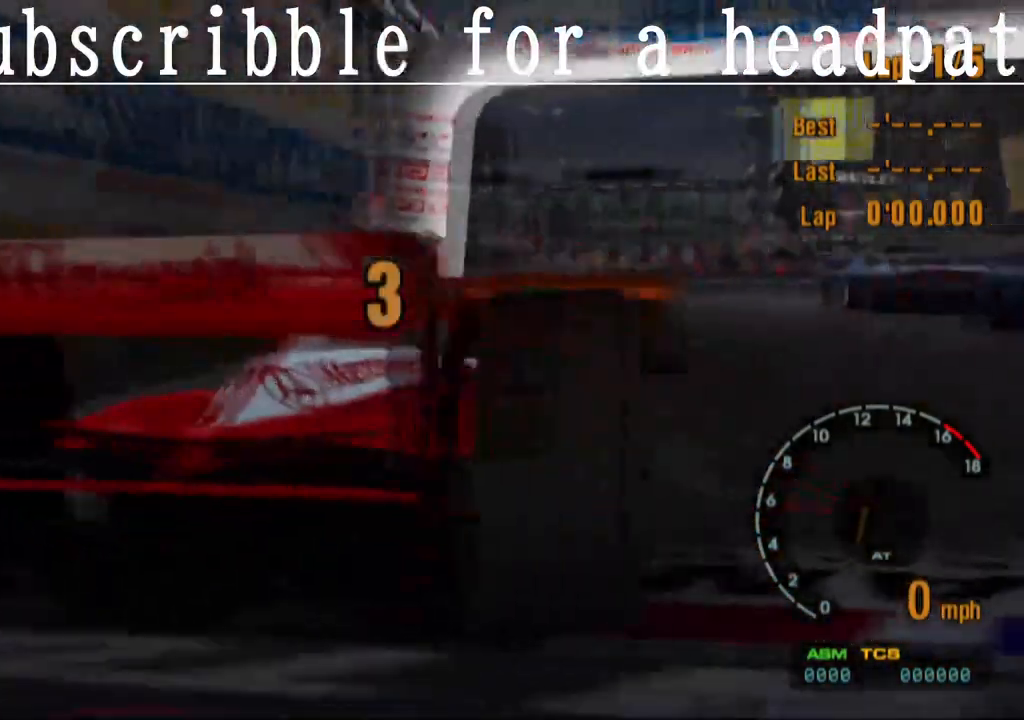
{"buttons": ["CROSS"], "left_stick": "center", "right_stick": "center", "events": [[167, "CROSS", "down"]]}
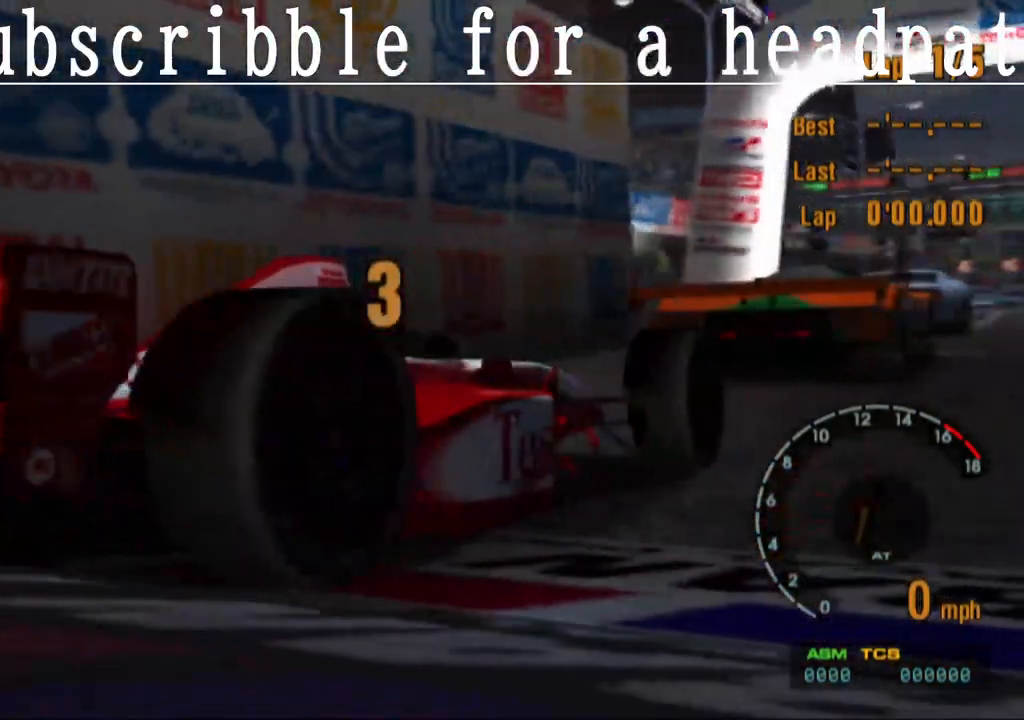
{"buttons": ["CROSS"], "left_stick": "center", "right_stick": "center", "events": [[17, "CROSS", "up"], [83, "CROSS", "down"]]}
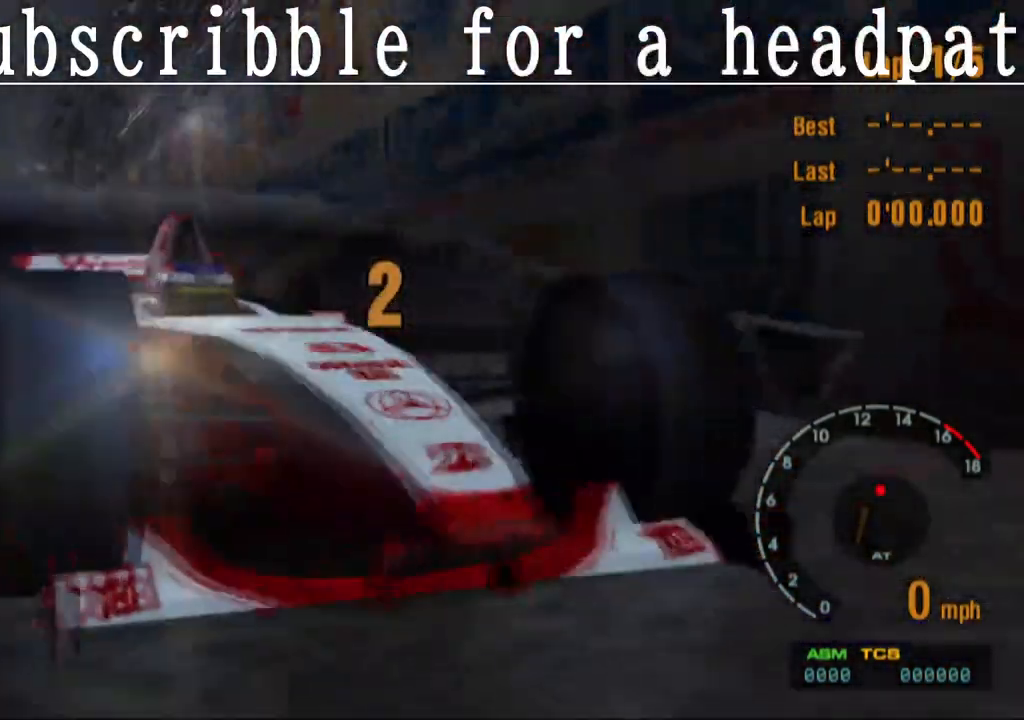
{"buttons": ["CROSS"], "left_stick": "center", "right_stick": "center", "events": [[167, "CROSS", "up"], [267, "CROSS", "down"], [383, "CROSS", "up"], [500, "CROSS", "down"]]}
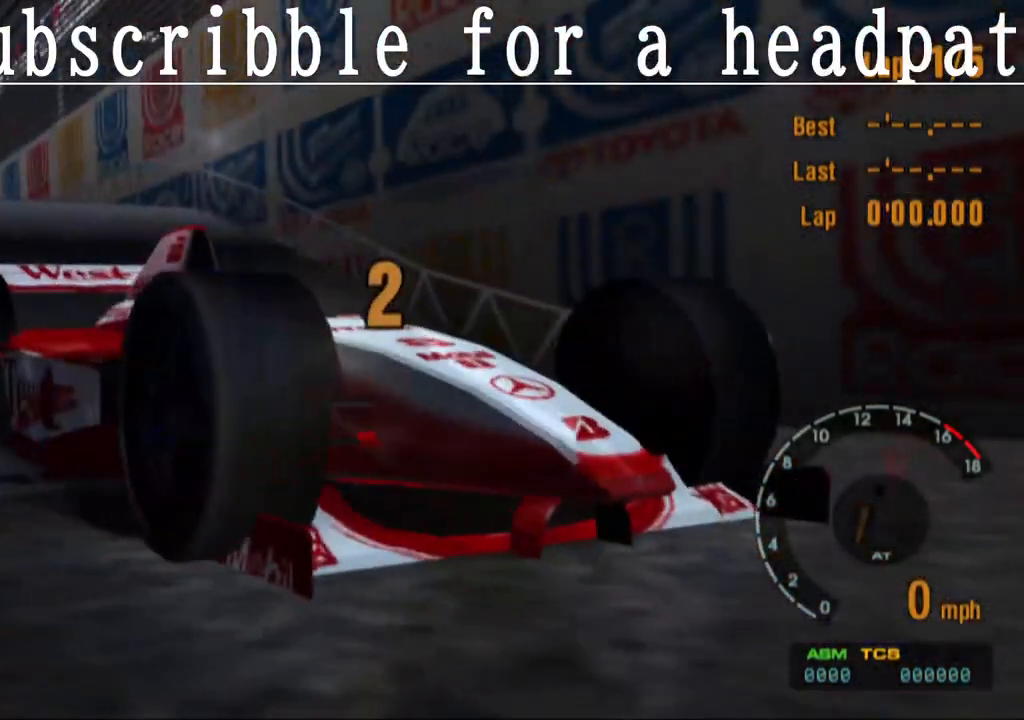
{"buttons": ["CROSS"], "left_stick": "center", "right_stick": "center", "events": [[167, "CROSS", "up"], [283, "CROSS", "down"]]}
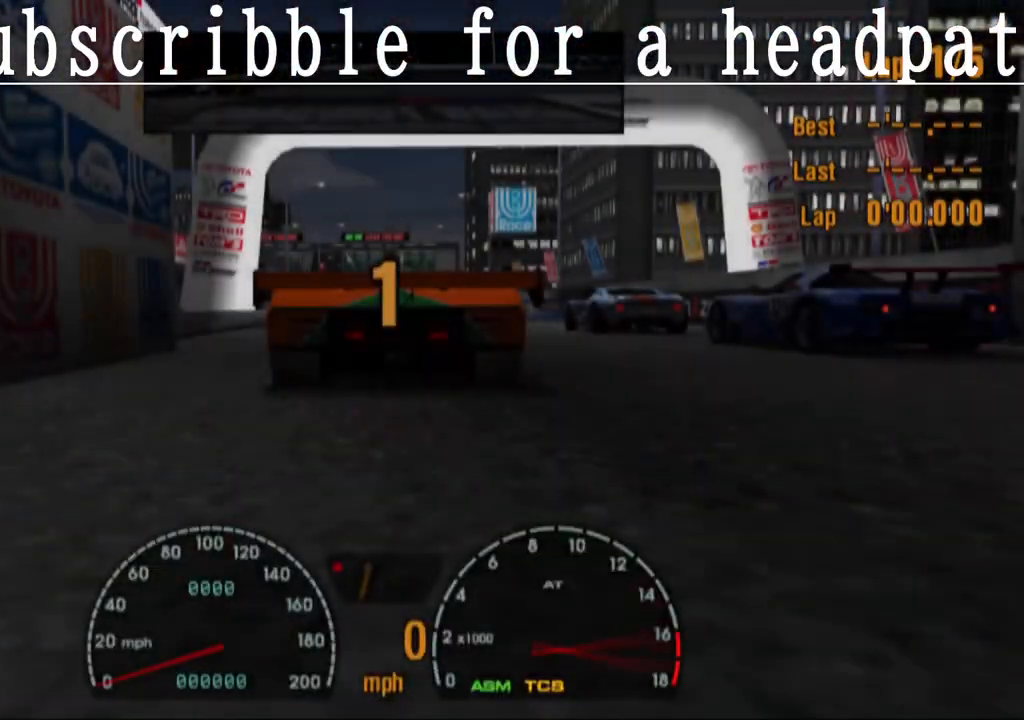
{"buttons": ["CROSS"], "left_stick": "center", "right_stick": "center", "events": [[17, "R1", "down"], [167, "R1", "up"]]}
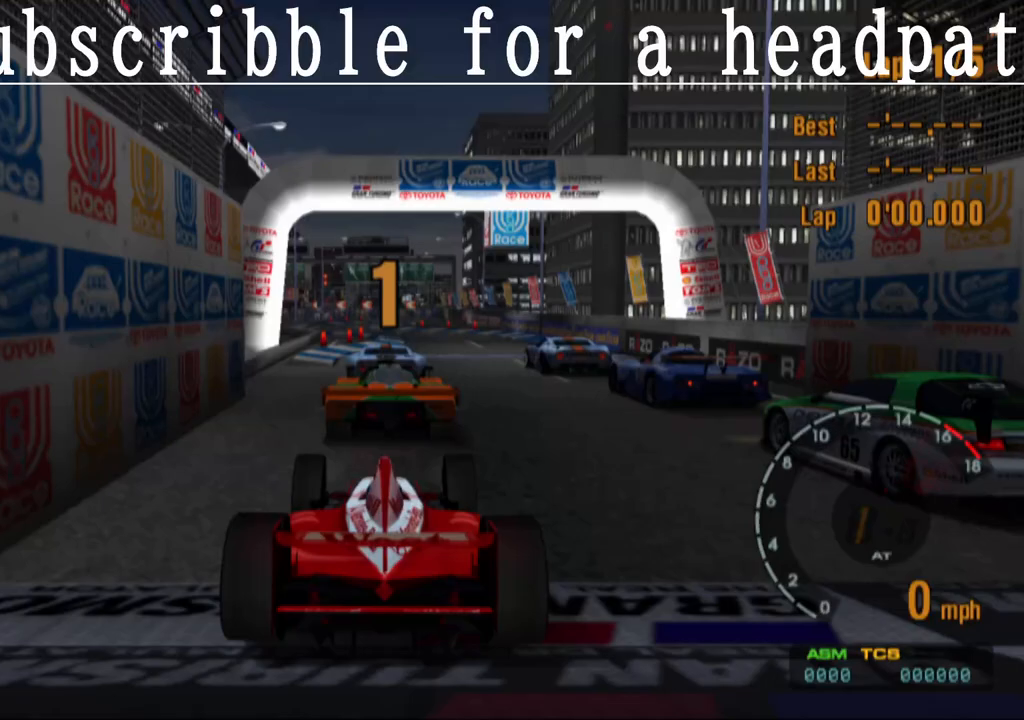
{"buttons": ["CROSS"], "left_stick": "center", "right_stick": "center", "events": [[17, "L1", "down"], [467, "L1", "up"]]}
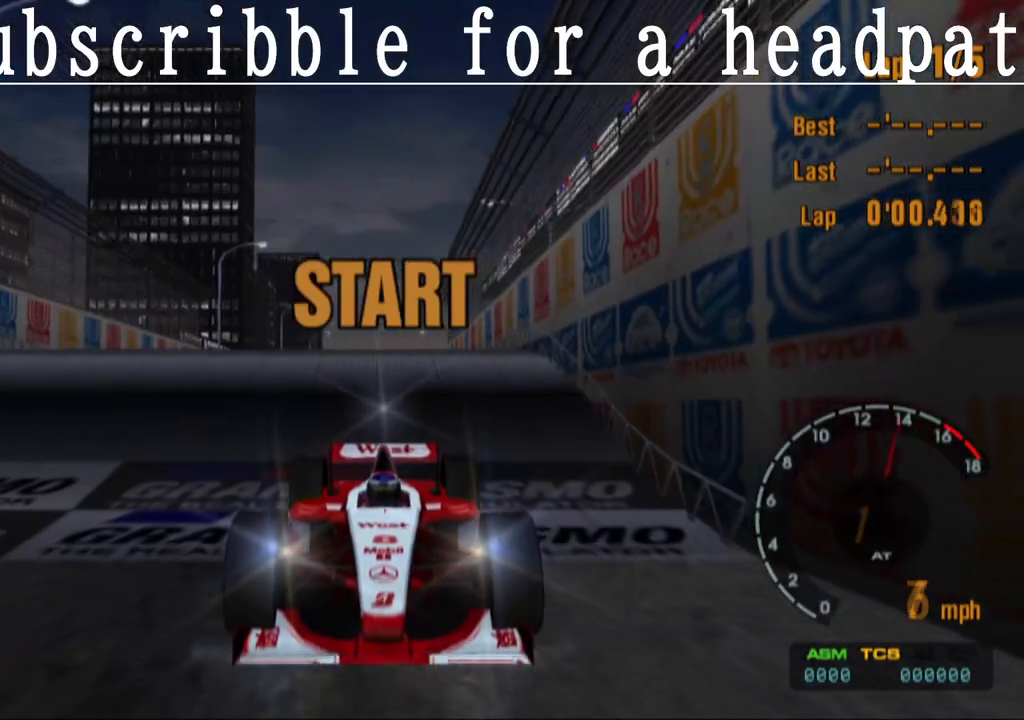
{"buttons": ["CROSS"], "left_stick": "center", "right_stick": "center", "events": []}
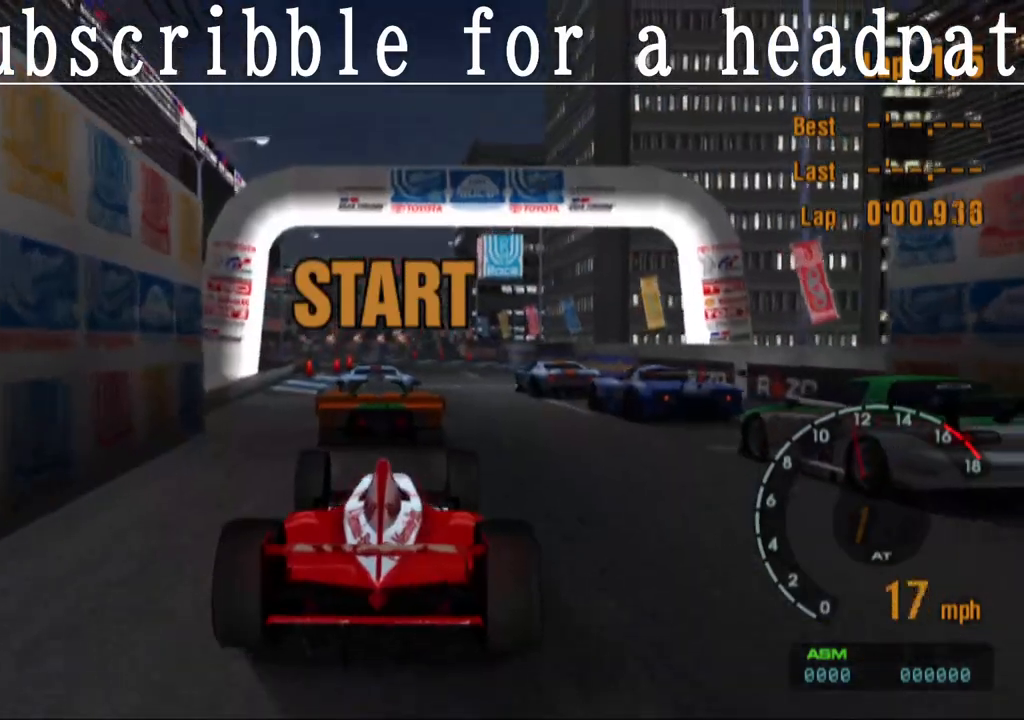
{"buttons": ["CROSS", "L1"], "left_stick": "center", "right_stick": "center", "events": [[267, "L1", "down"]]}
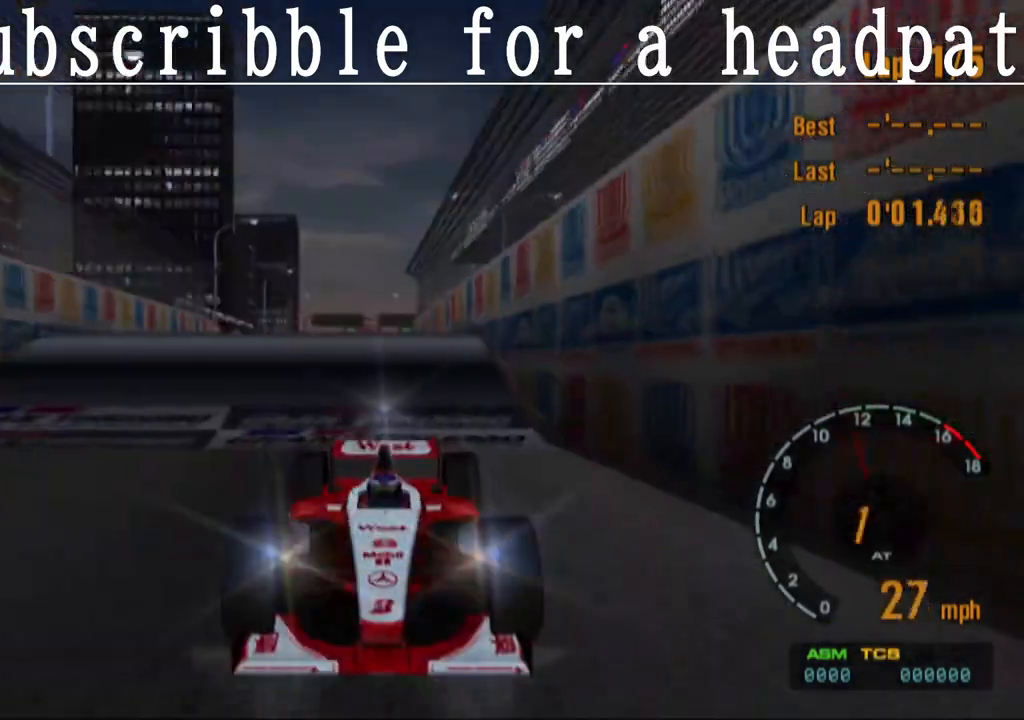
{"buttons": ["CROSS"], "left_stick": "left", "right_stick": "center", "events": [[283, "L1", "up"], [417, "left_stick", "left"]]}
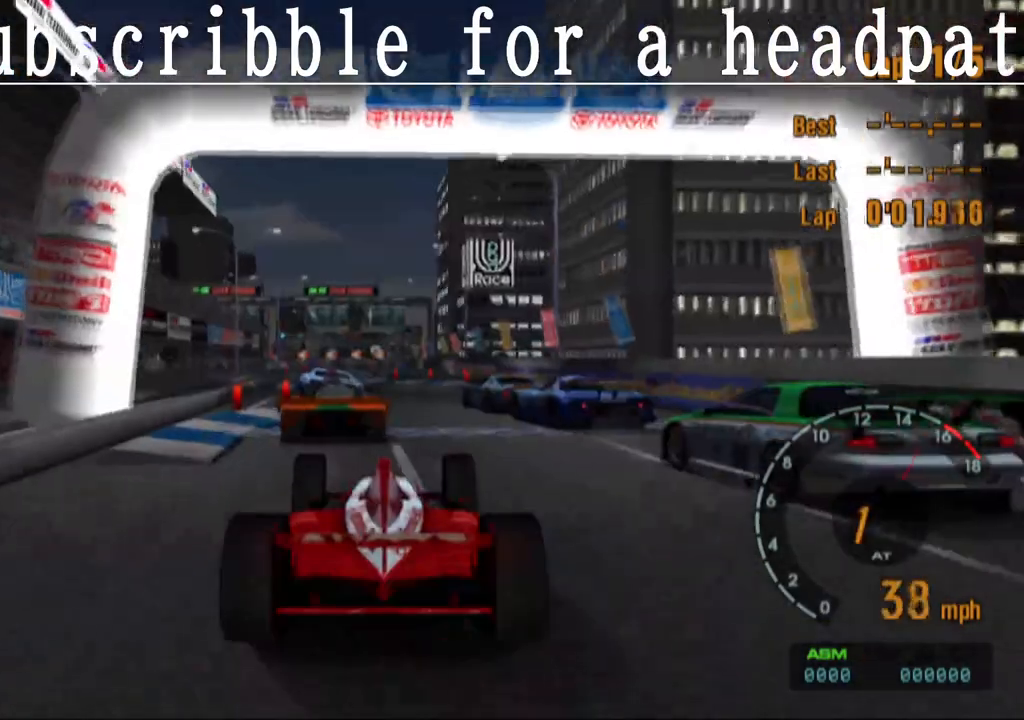
{"buttons": ["CROSS"], "left_stick": "center", "right_stick": "center", "events": [[33, "left_stick", "center"]]}
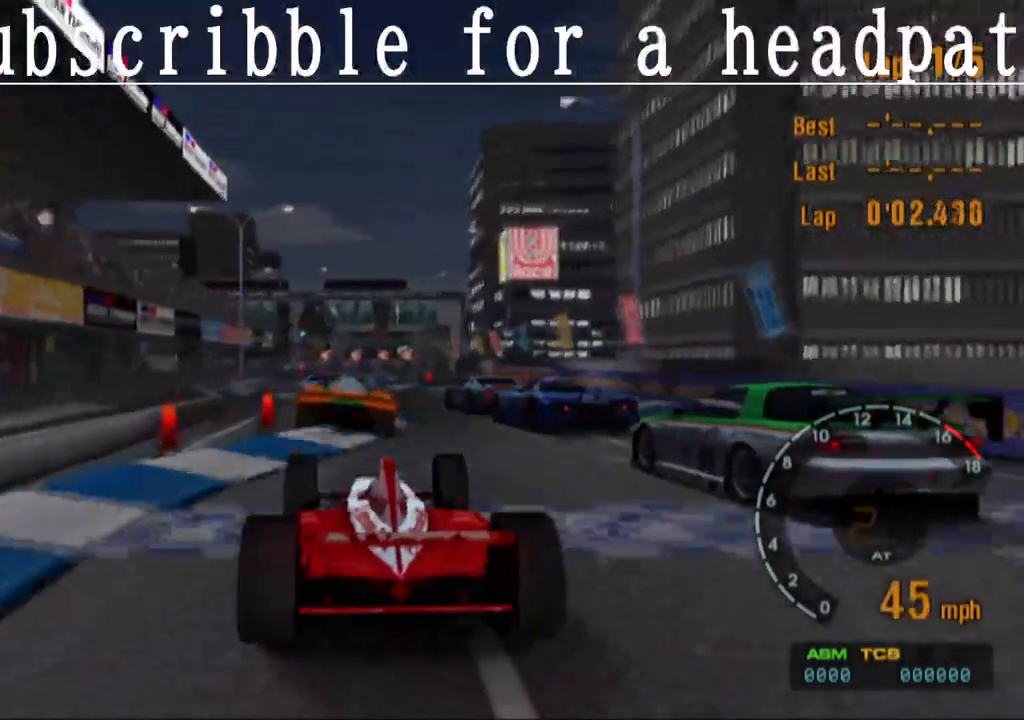
{"buttons": ["CROSS"], "left_stick": "left", "right_stick": "center", "events": [[500, "left_stick", "left"]]}
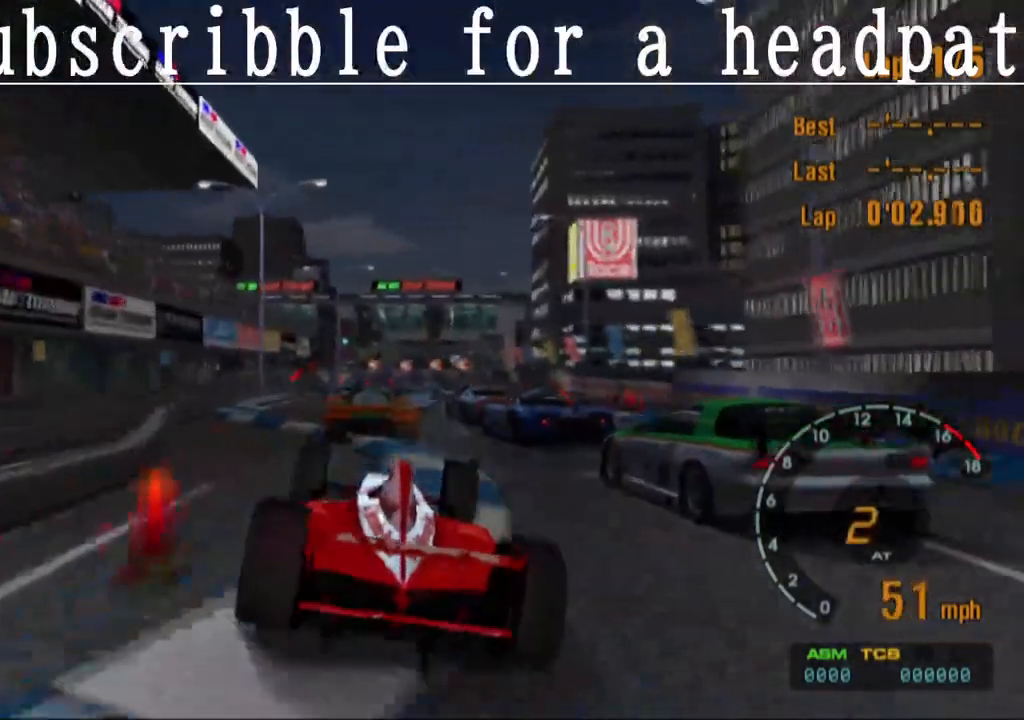
{"buttons": ["CROSS"], "left_stick": "center", "right_stick": "center", "events": [[83, "left_stick", "center"], [367, "left_stick", "right"], [500, "left_stick", "center"]]}
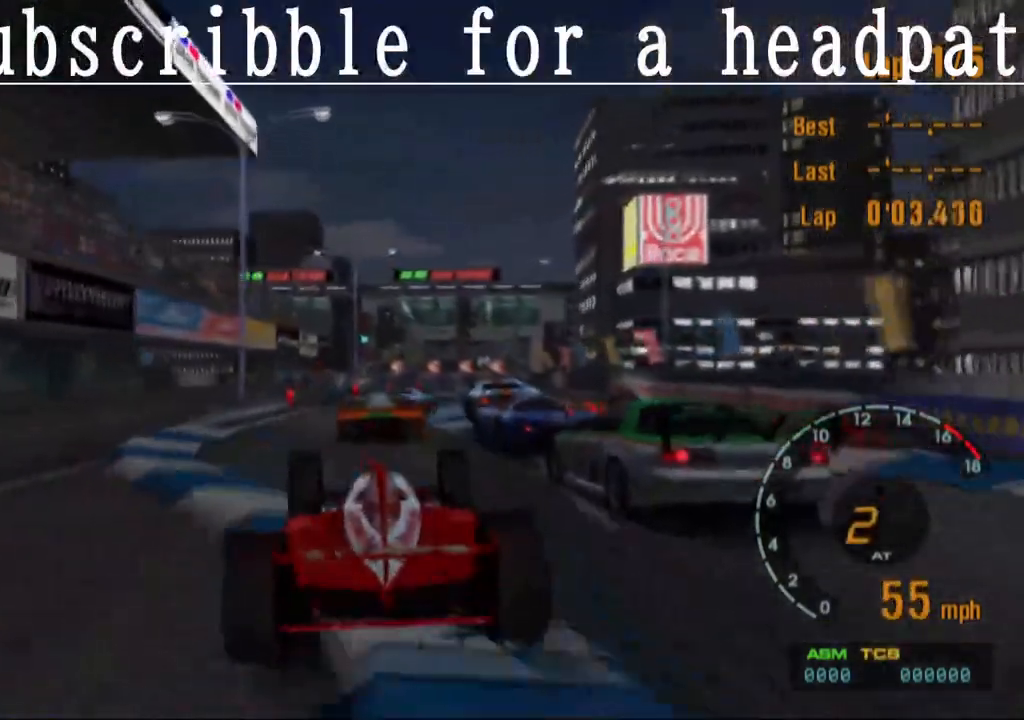
{"buttons": [], "left_stick": "center", "right_stick": "center", "events": [[200, "left_stick", "right"], [417, "left_stick", "center"], [483, "CROSS", "up"]]}
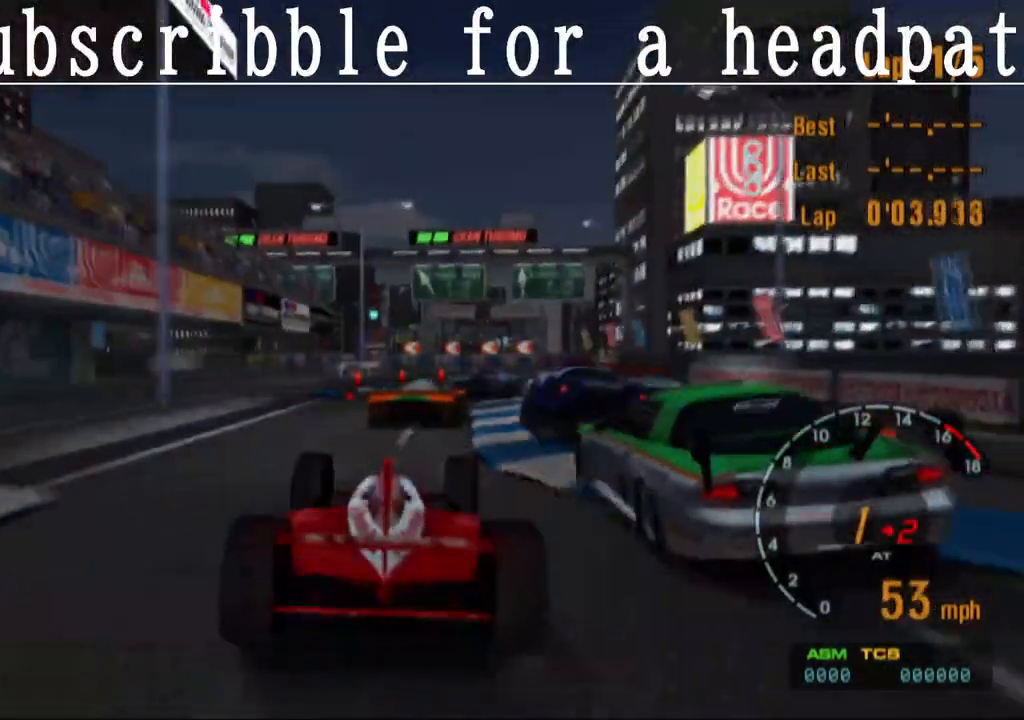
{"buttons": ["CROSS"], "left_stick": "left", "right_stick": "center", "events": [[17, "left_stick", "right"], [100, "CROSS", "down"], [400, "left_stick", "center"], [500, "left_stick", "left"]]}
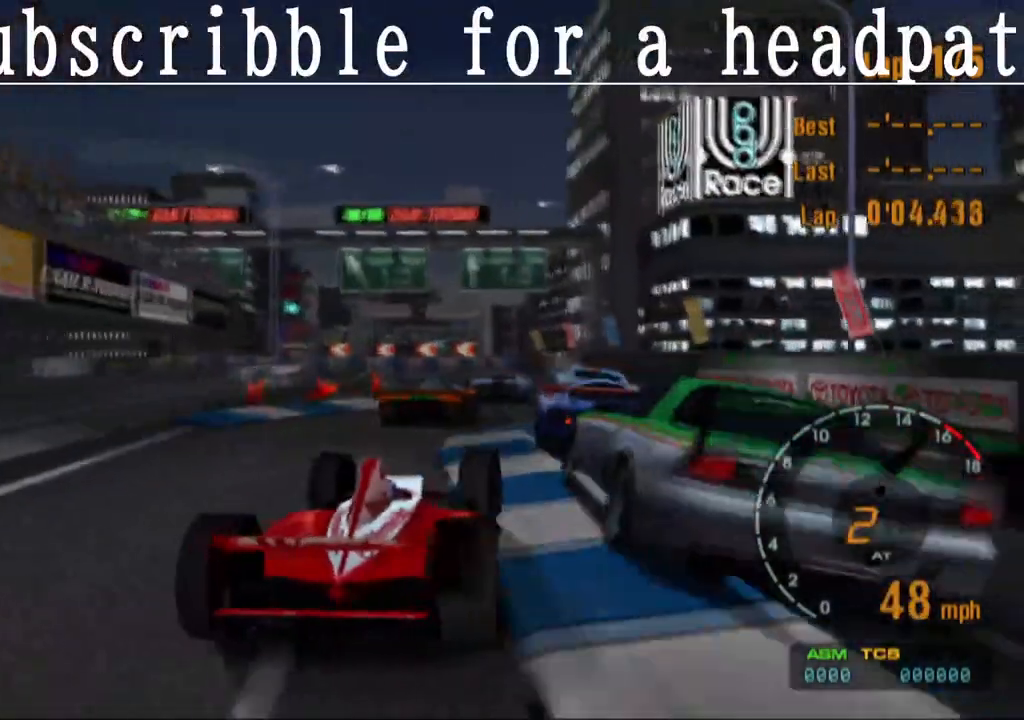
{"buttons": ["CROSS"], "left_stick": "left", "right_stick": "center", "events": [[217, "left_stick", "center"], [383, "left_stick", "left"]]}
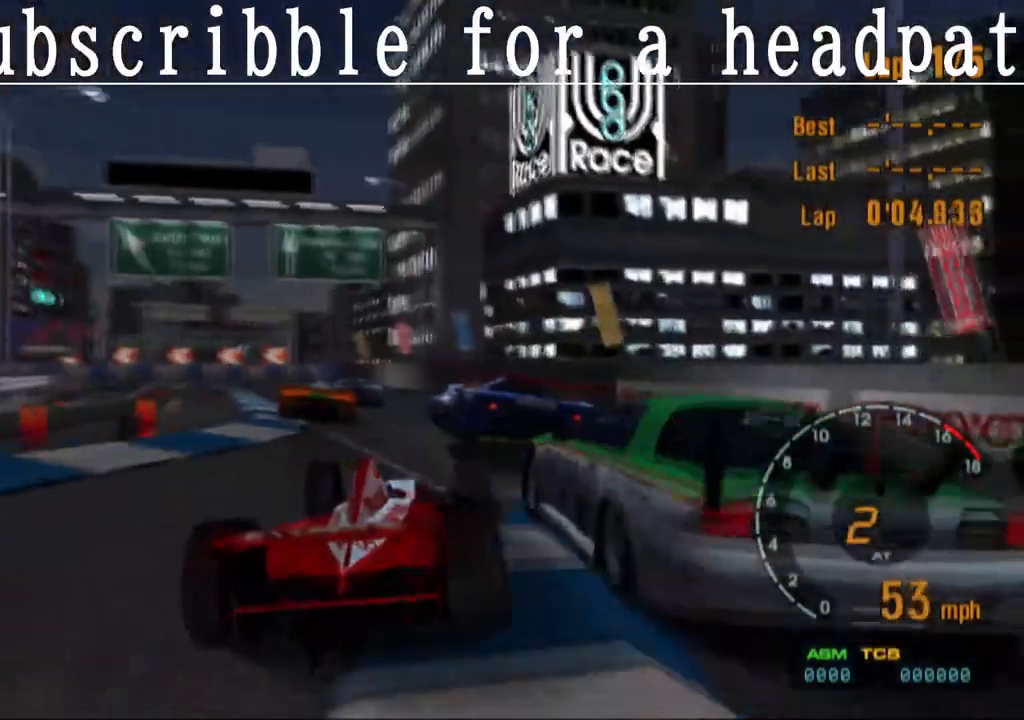
{"buttons": [], "left_stick": "left", "right_stick": "center", "events": [[33, "left_stick", "center"], [200, "CROSS", "up"], [200, "left_stick", "left"], [383, "left_stick", "center"], [467, "left_stick", "left"]]}
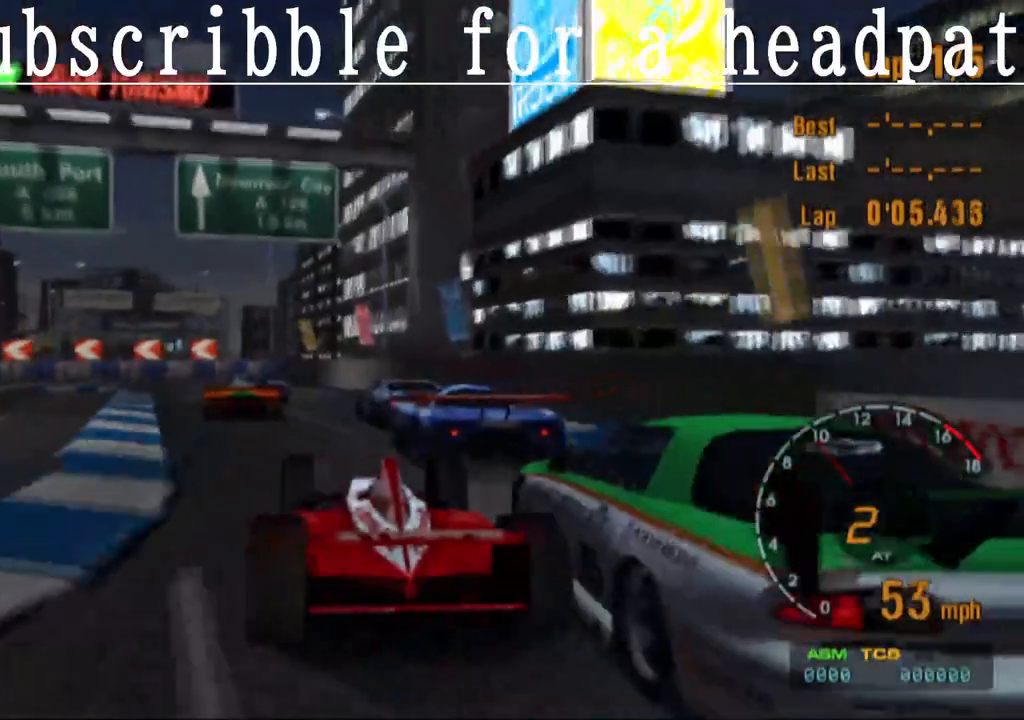
{"buttons": [], "left_stick": "left", "right_stick": "center", "events": [[150, "left_stick", "center"], [200, "left_stick", "left"], [300, "CROSS", "down"], [500, "CROSS", "up"]]}
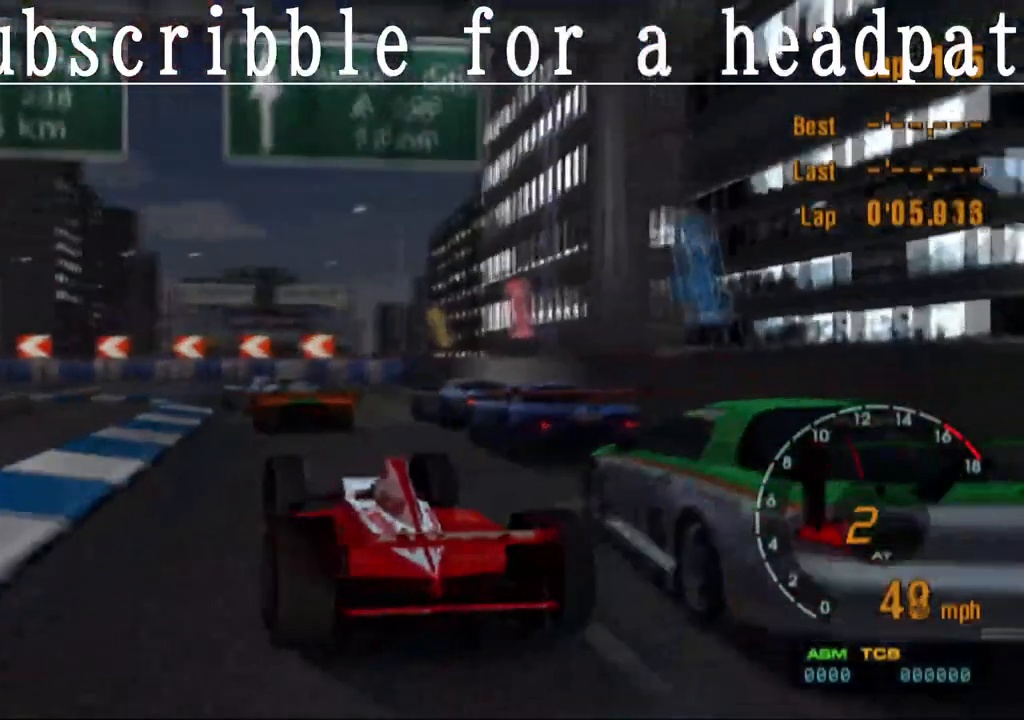
{"buttons": ["CROSS"], "left_stick": "left", "right_stick": "center", "events": [[267, "SQUARE", "down"], [400, "SQUARE", "up"], [500, "CROSS", "down"]]}
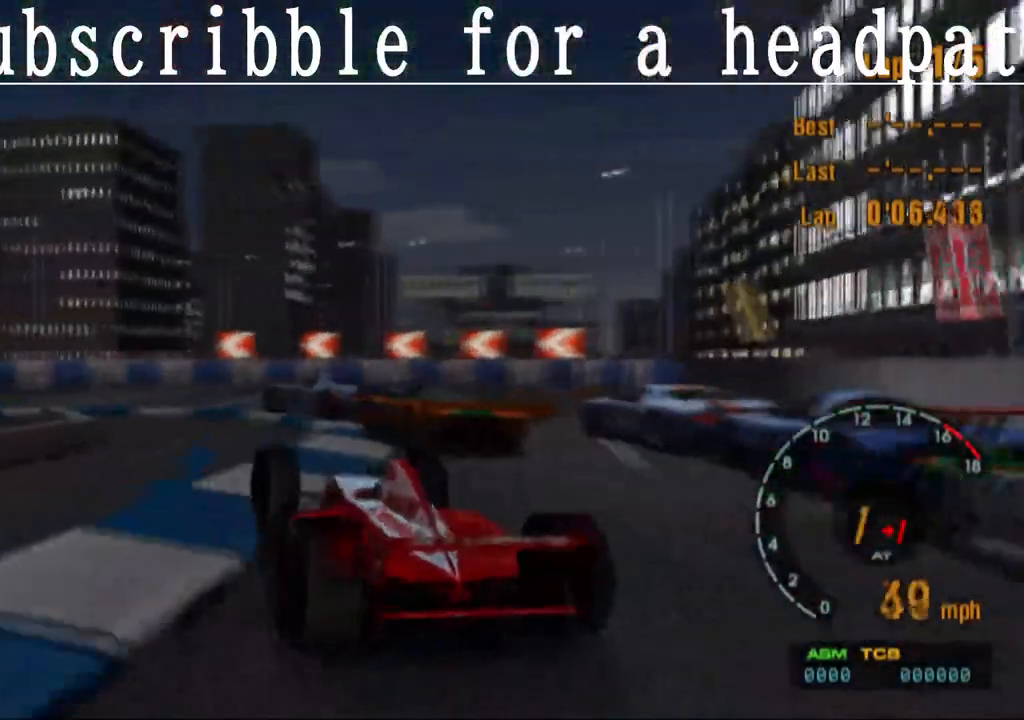
{"buttons": [], "left_stick": "left", "right_stick": "center", "events": [[67, "CROSS", "up"], [183, "CROSS", "down"], [233, "CROSS", "up"]]}
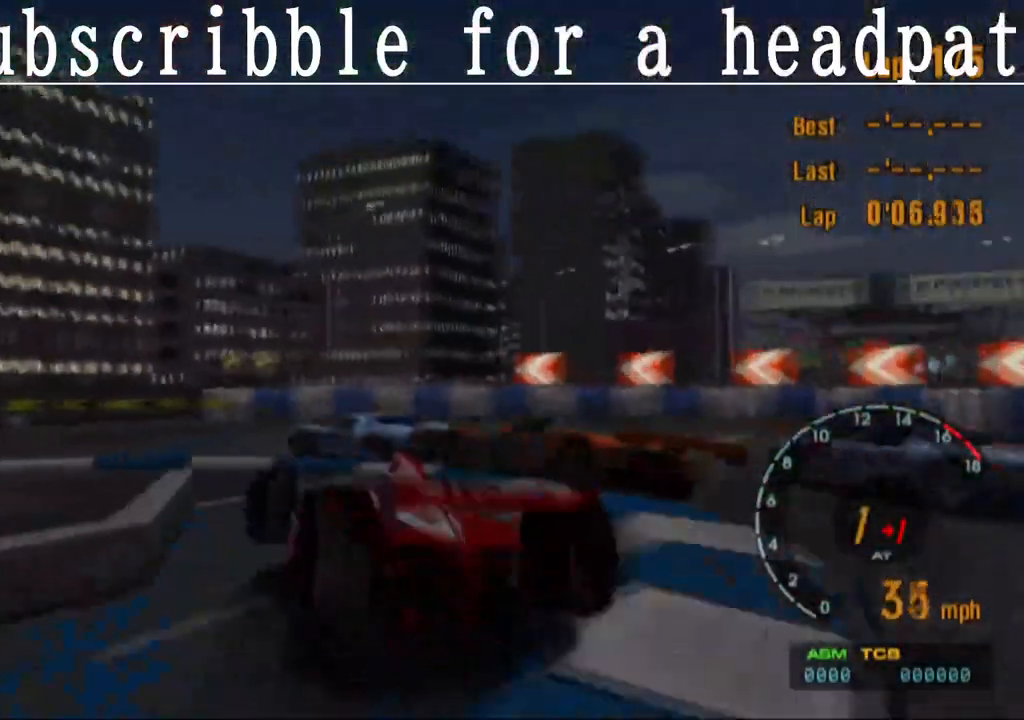
{"buttons": [], "left_stick": "left", "right_stick": "center", "events": []}
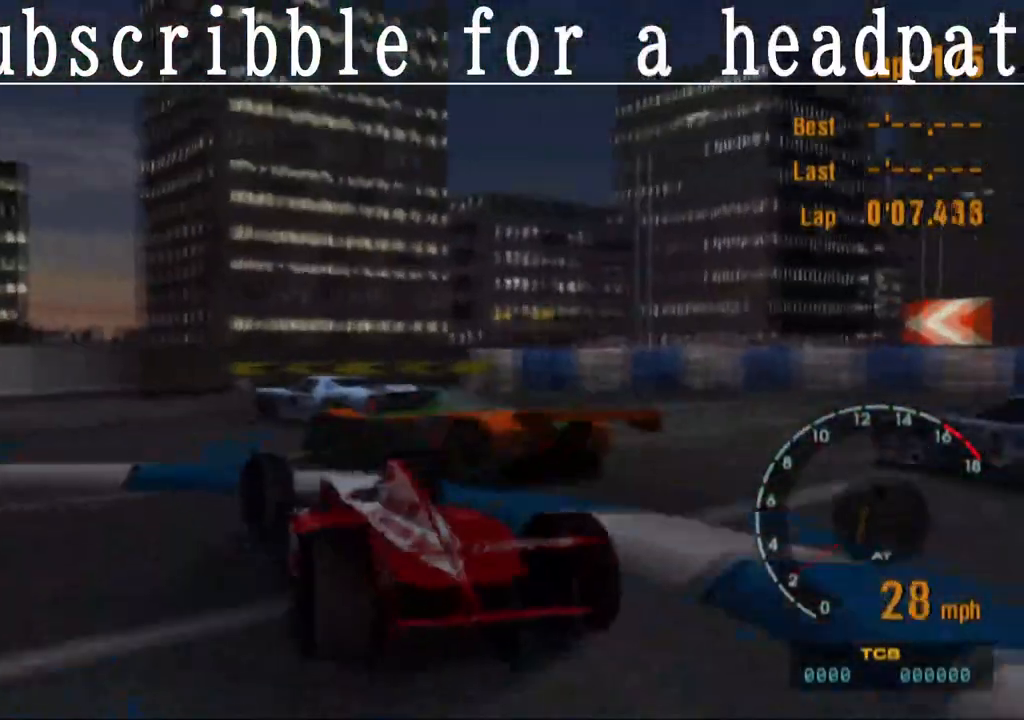
{"buttons": ["CROSS"], "left_stick": "left", "right_stick": "center", "events": [[83, "CROSS", "down"]]}
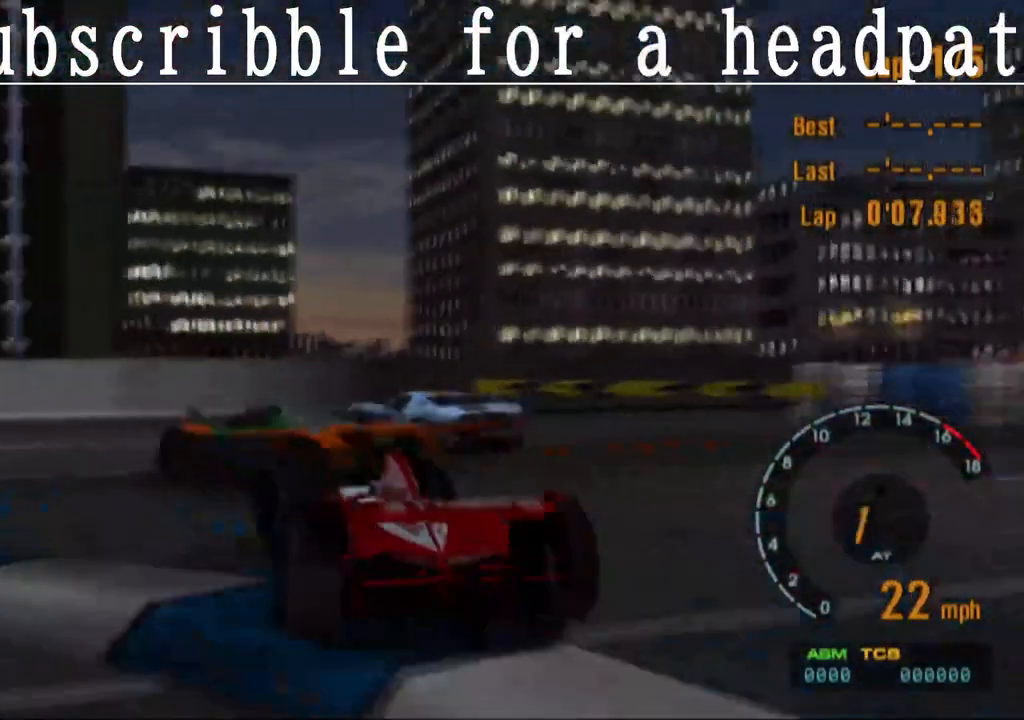
{"buttons": ["CROSS"], "left_stick": "left", "right_stick": "center", "events": [[167, "CROSS", "up"], [267, "CROSS", "down"]]}
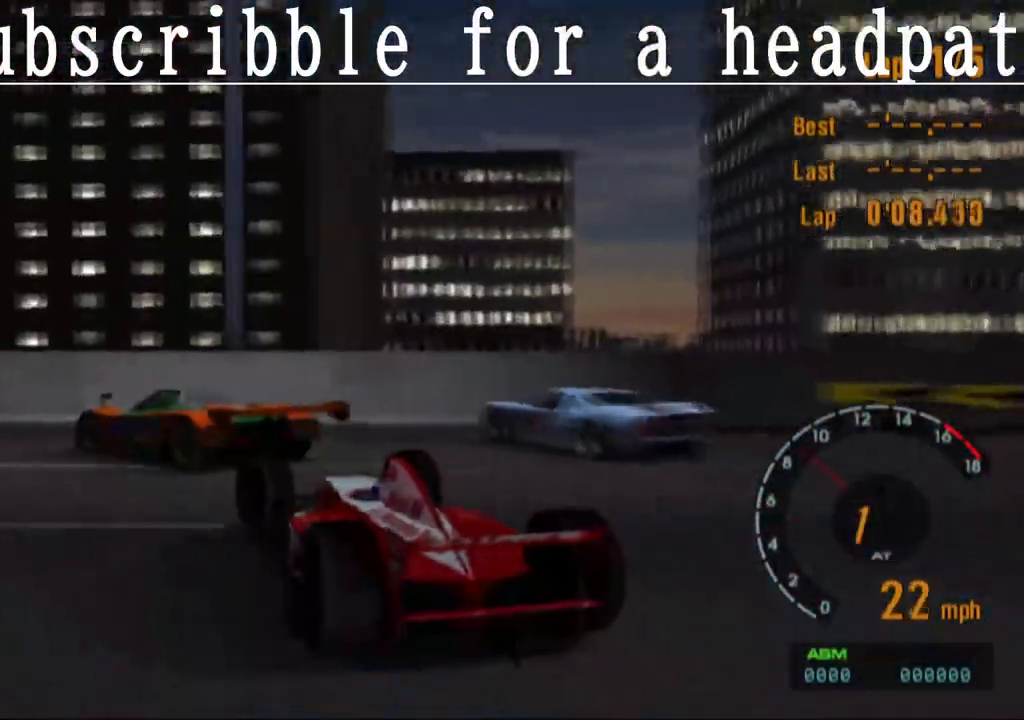
{"buttons": ["CROSS"], "left_stick": "left", "right_stick": "center", "events": []}
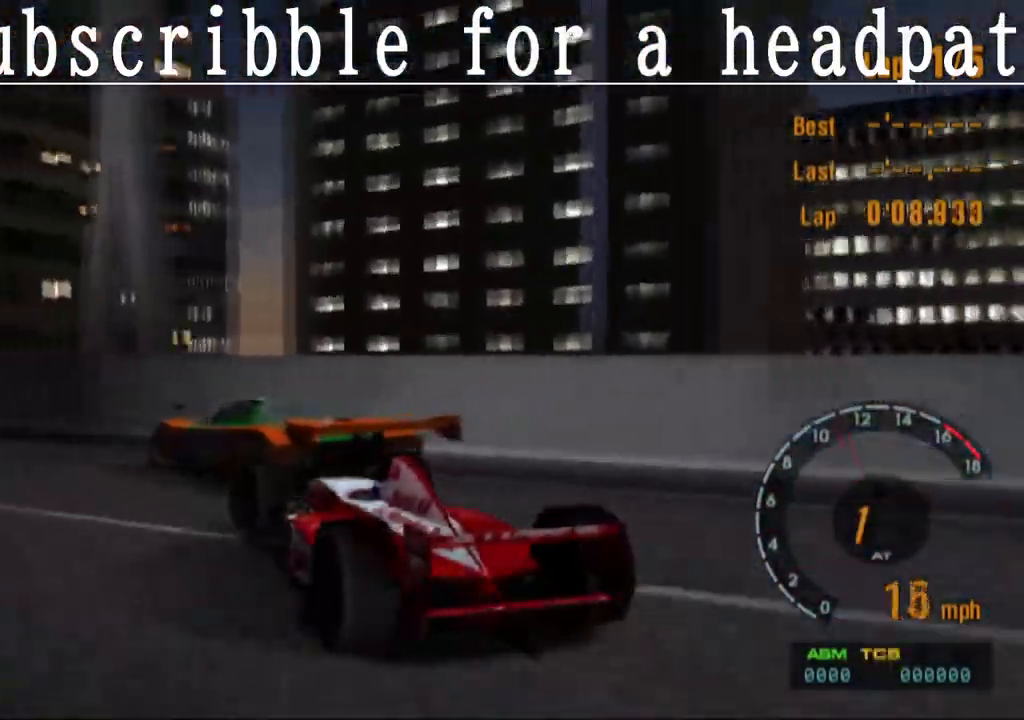
{"buttons": ["CROSS"], "left_stick": "left", "right_stick": "center", "events": []}
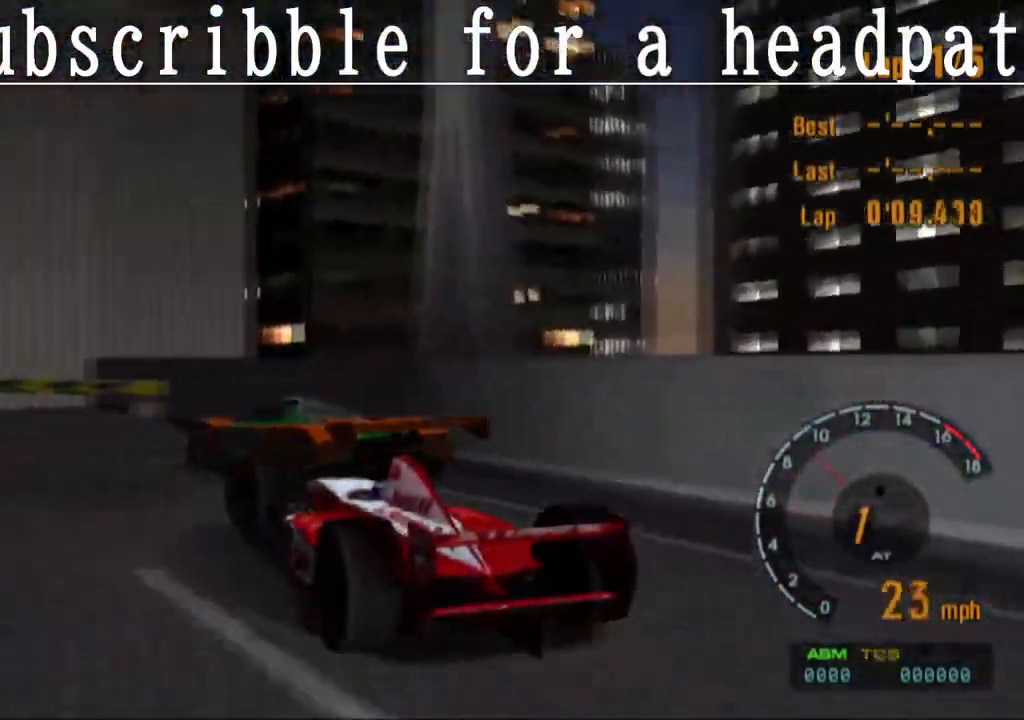
{"buttons": ["CROSS"], "left_stick": "left", "right_stick": "center", "events": [[67, "left_stick", "center"], [433, "left_stick", "left"]]}
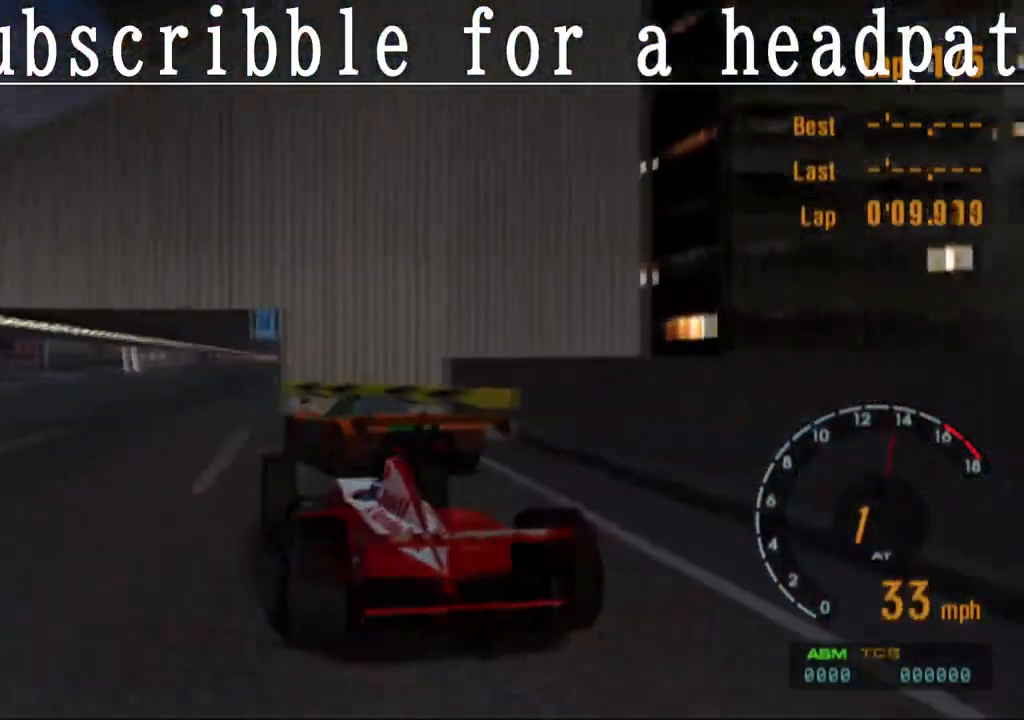
{"buttons": ["CROSS"], "left_stick": "center", "right_stick": "center", "events": [[133, "left_stick", "center"]]}
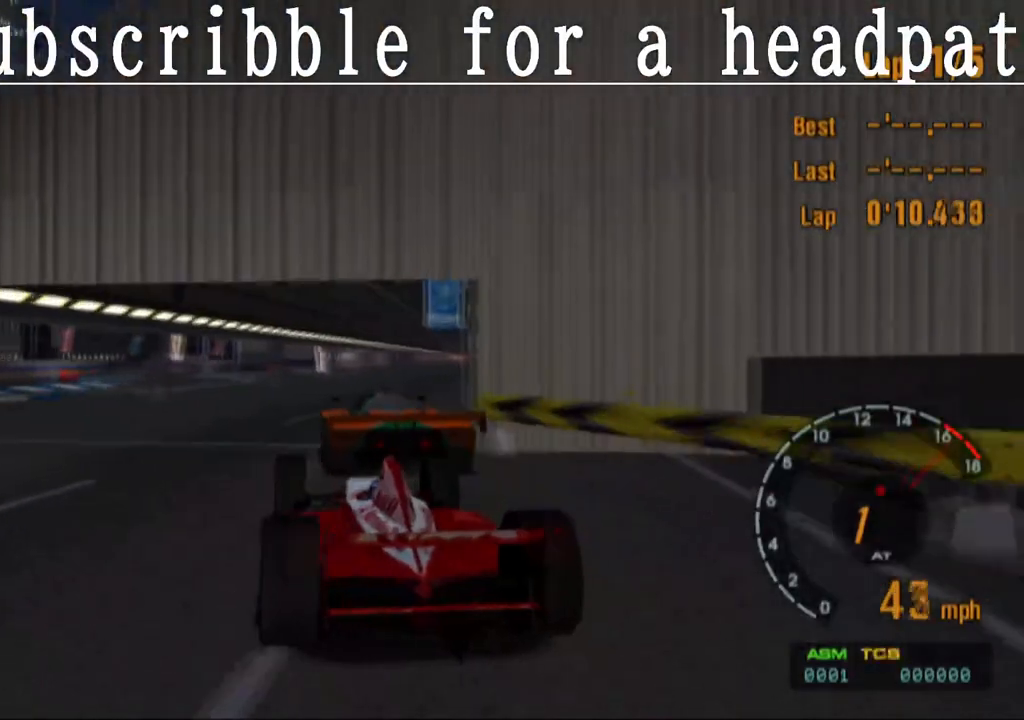
{"buttons": ["CROSS", "R1"], "left_stick": "center", "right_stick": "center", "events": [[83, "left_stick", "right"], [367, "left_stick", "center"], [500, "R1", "down"]]}